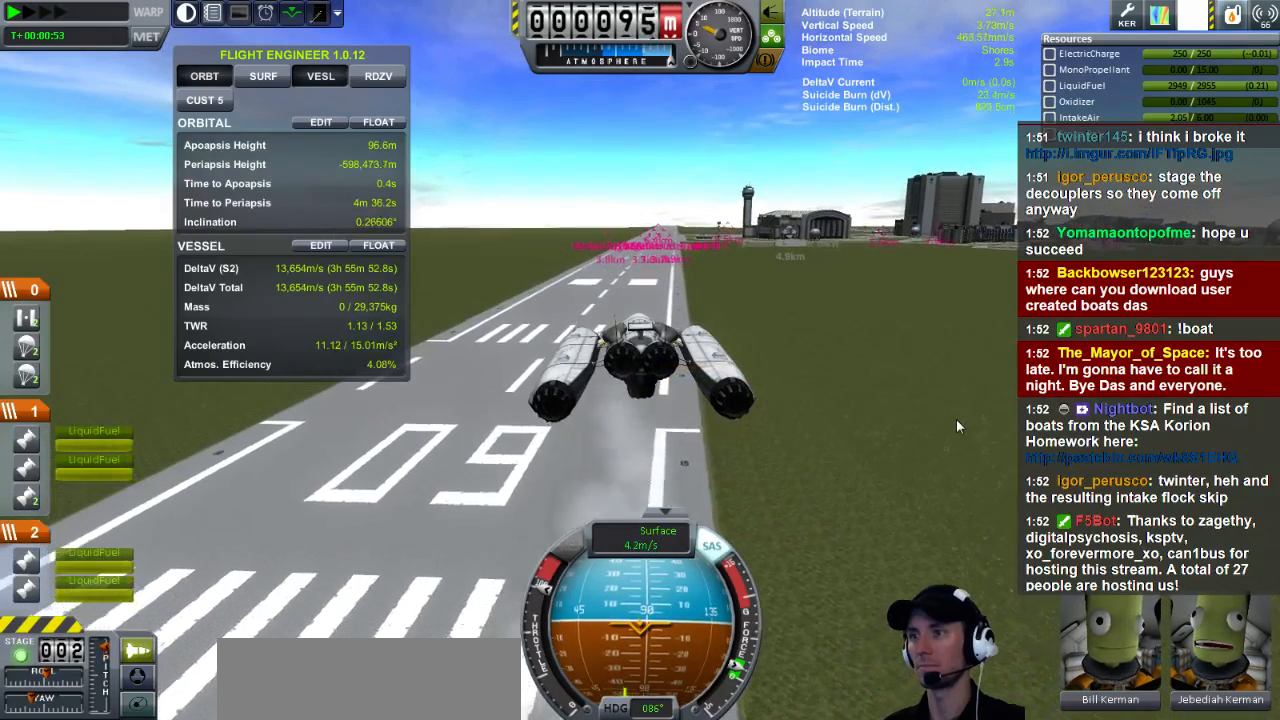
Gameplay with keyboard; each line is a JSON object with the keys held at the frame after it. "events" lists presses ("down") and releases ("up") of "a", "d", "e", "h", "i", "j", "k", "l", "n", "q", "s" and "w" between this image and that frame as [ms after this image, input, new state], when the widget could be followed in between. No other keys are recorded. Mouse input is not recorded.
{"keys": ["s"], "events": [[440, "s", "down"]]}
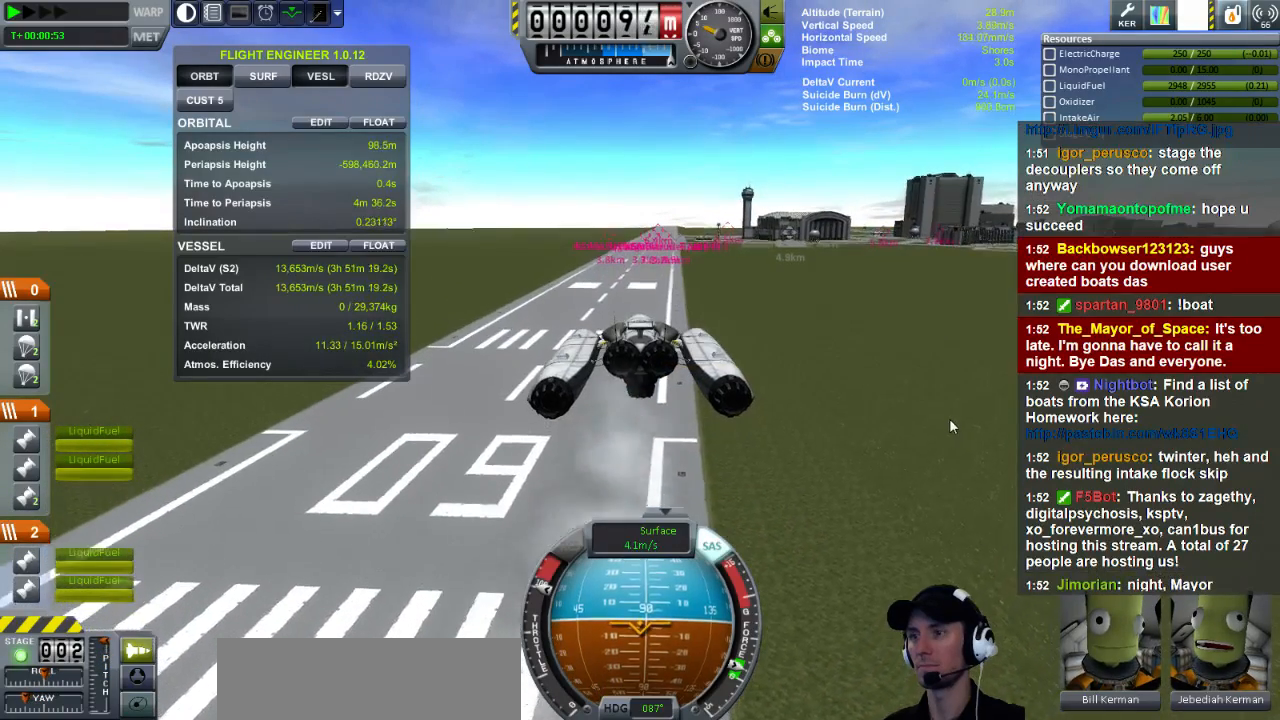
{"keys": ["s"], "events": []}
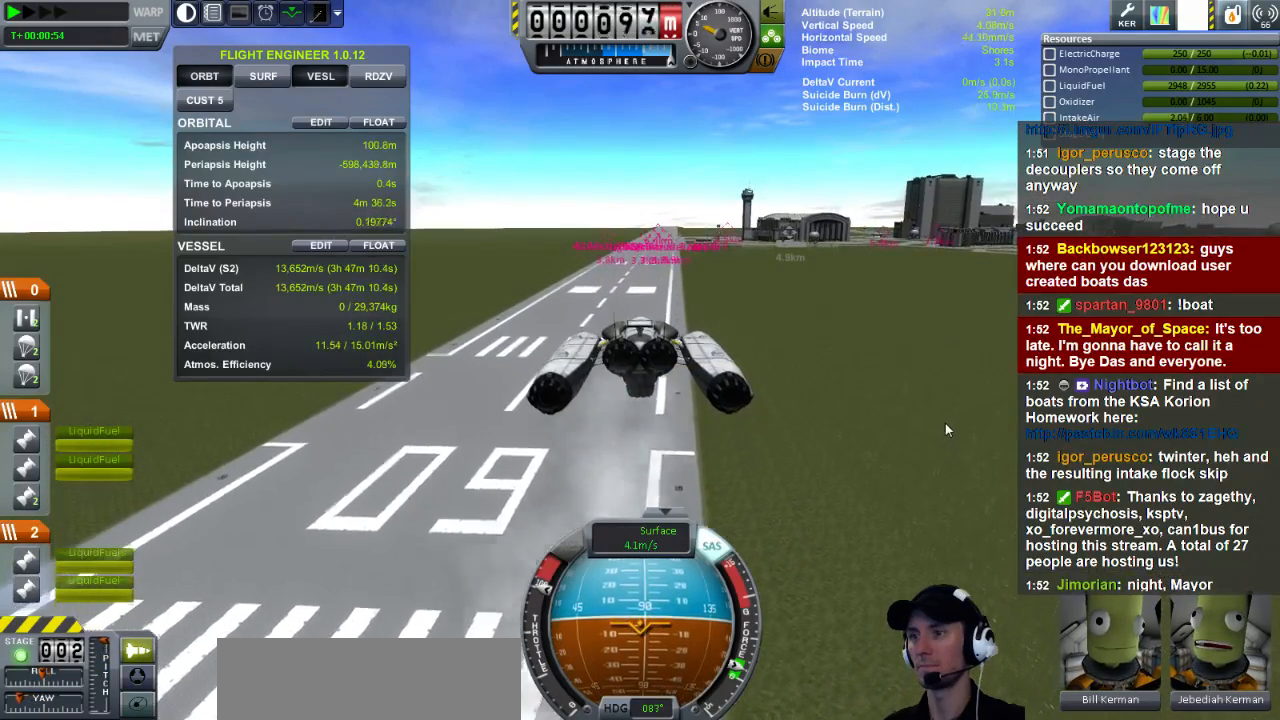
{"keys": [], "events": [[440, "s", "up"]]}
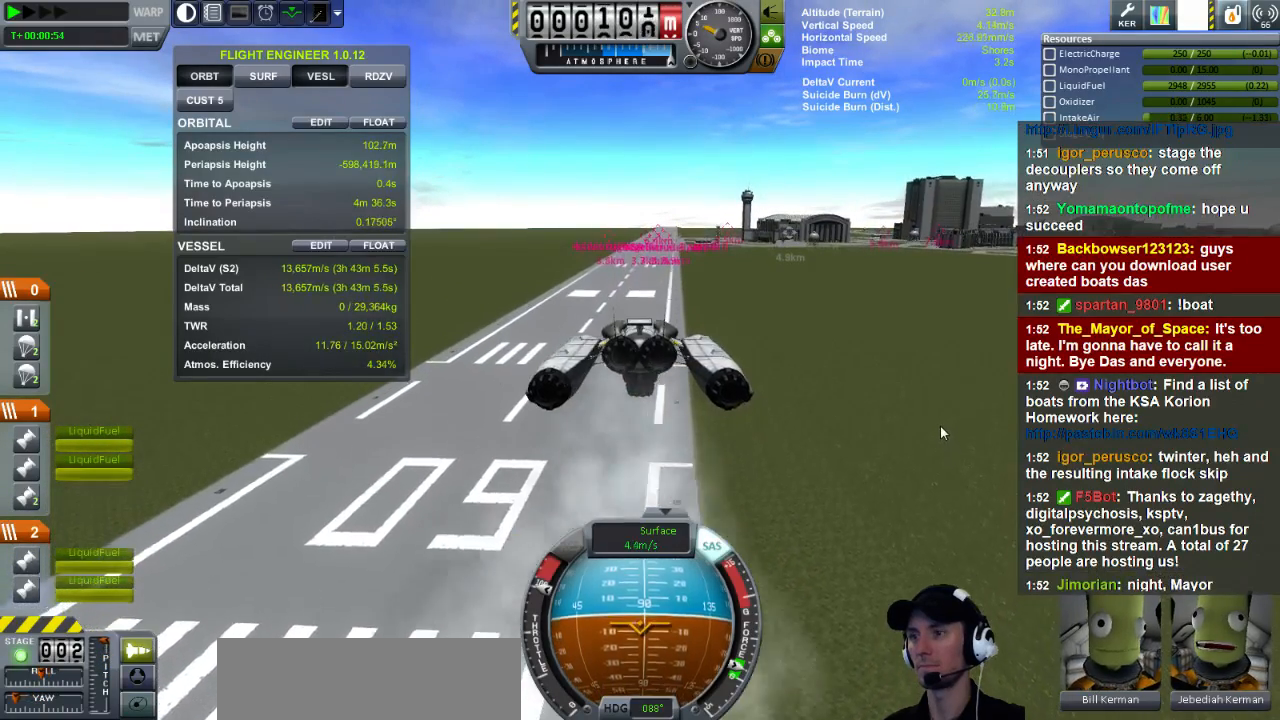
{"keys": [], "events": [[80, "w", "down"], [440, "w", "up"]]}
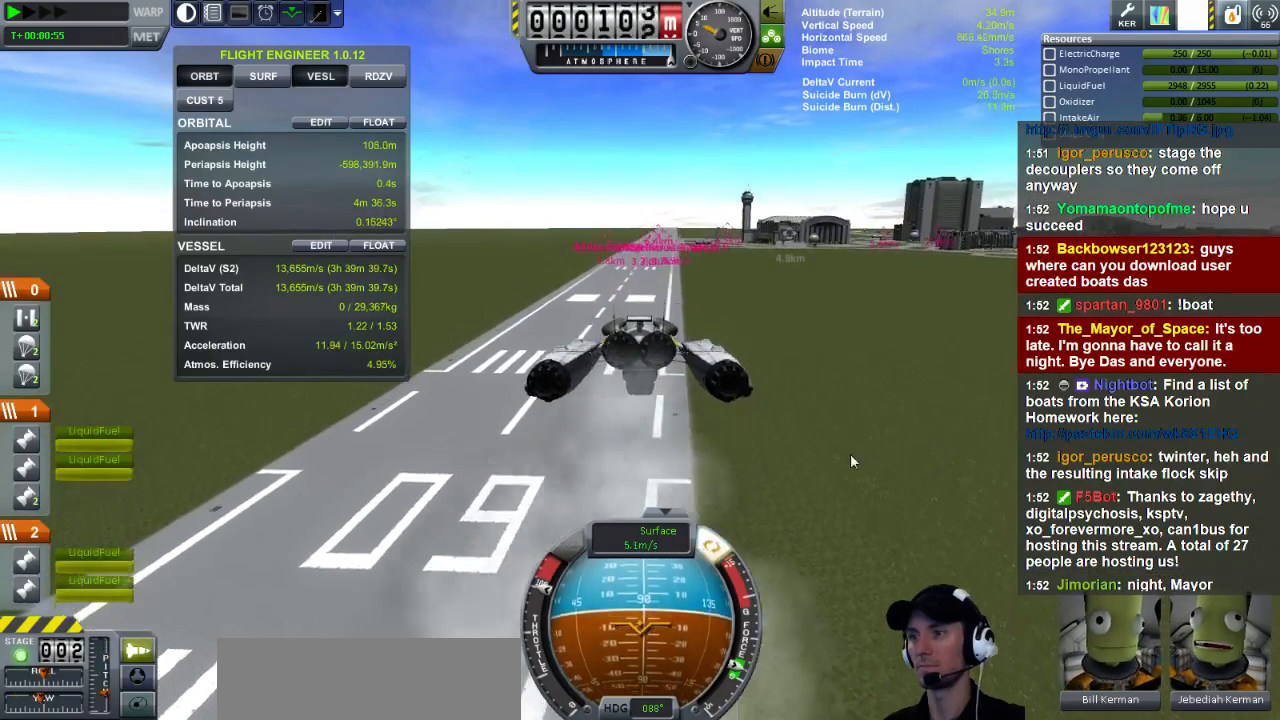
{"keys": [], "events": [[40, "s", "down"], [360, "s", "up"]]}
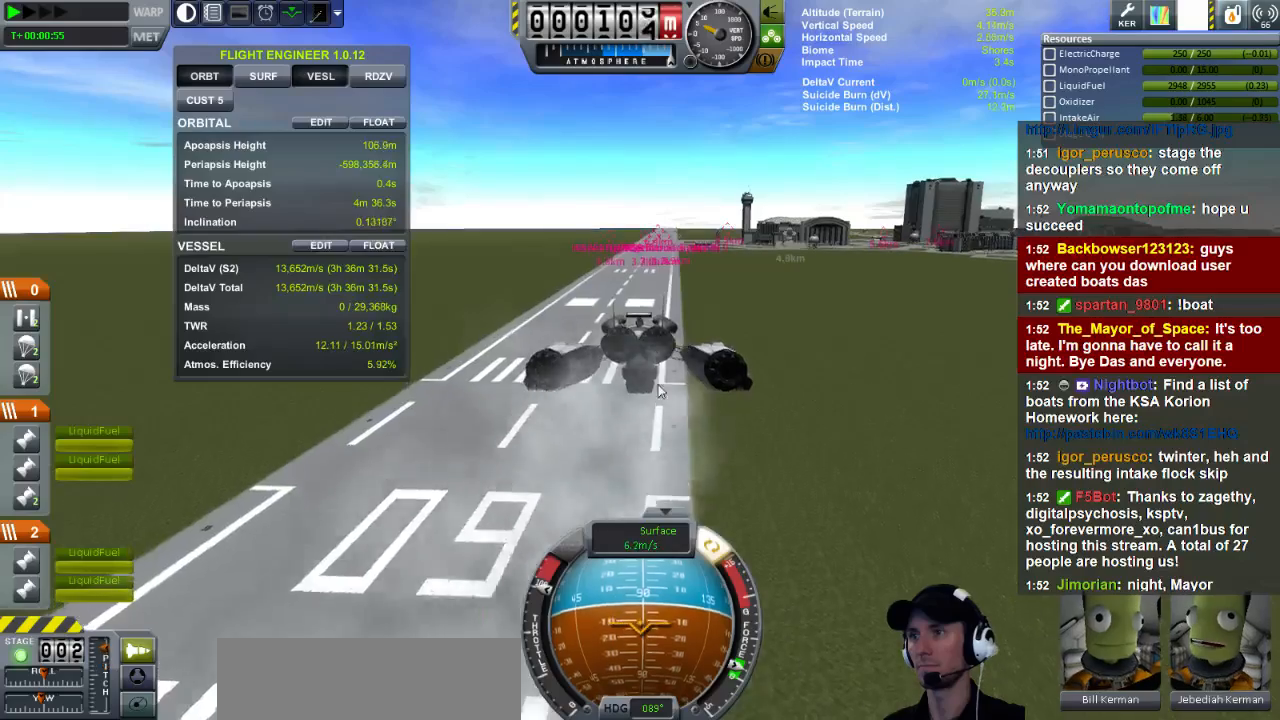
{"keys": [], "events": []}
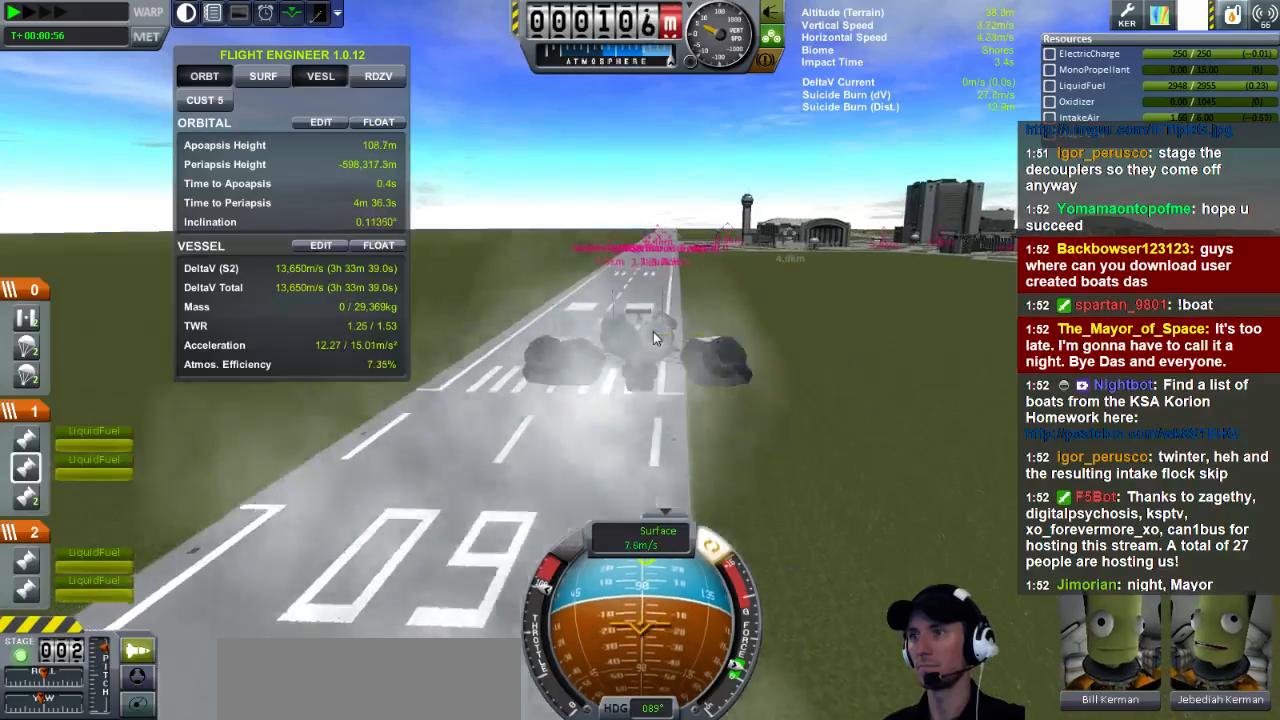
{"keys": [], "events": []}
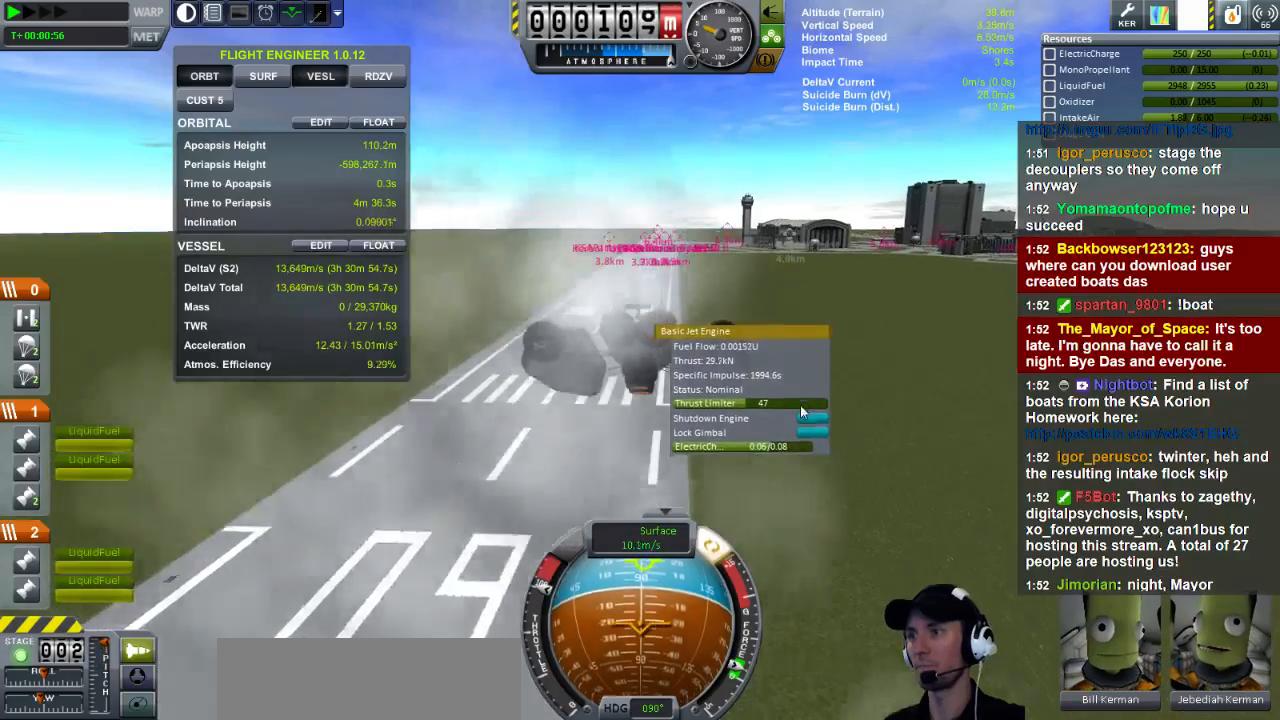
{"keys": [], "events": []}
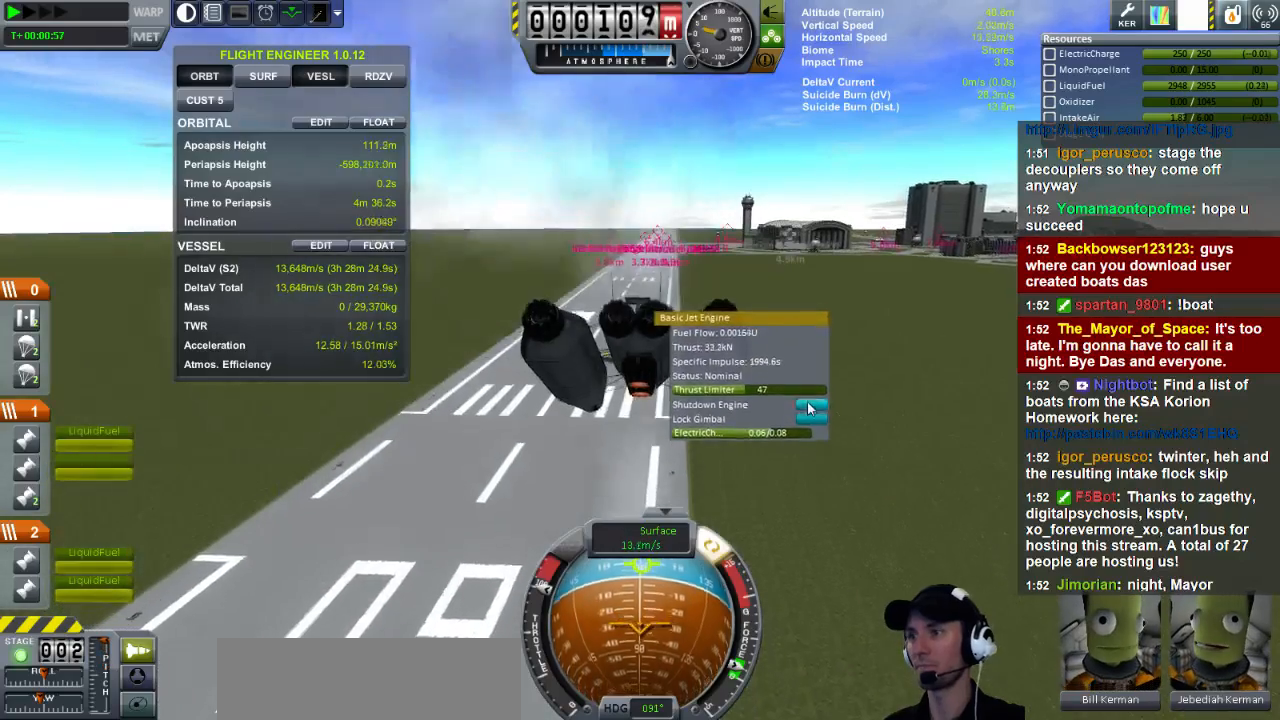
{"keys": [], "events": []}
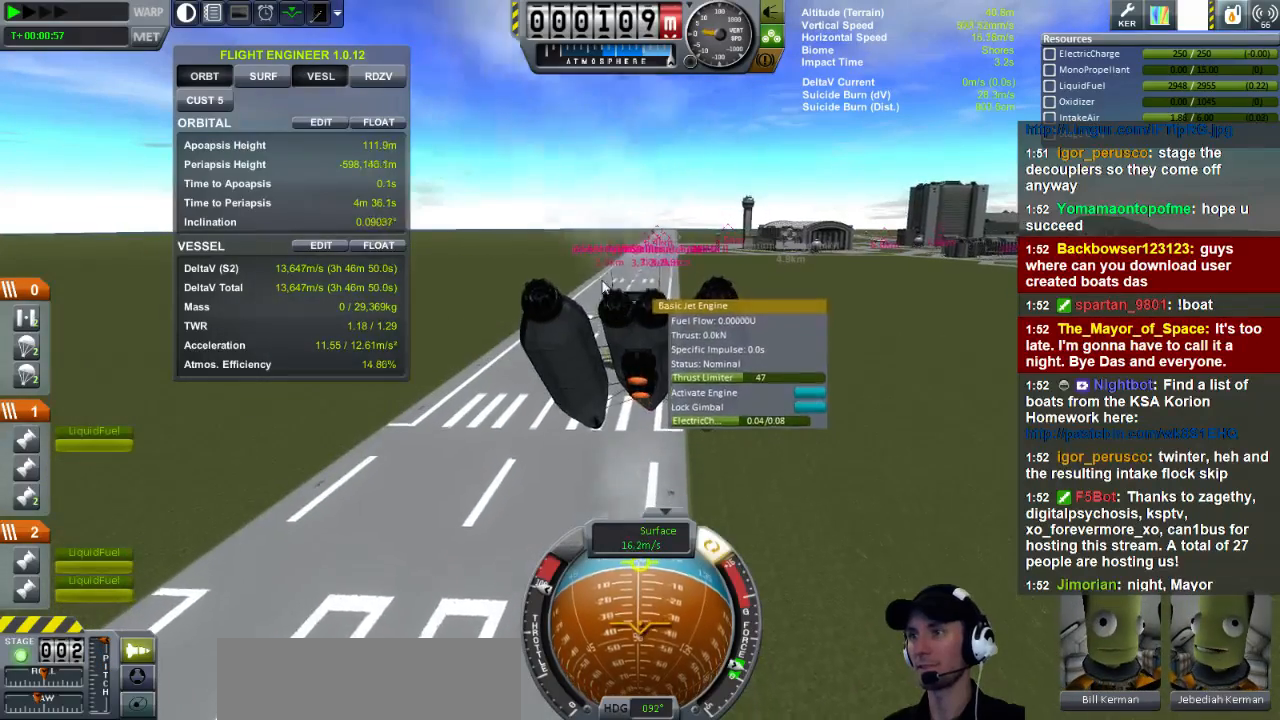
{"keys": [], "events": []}
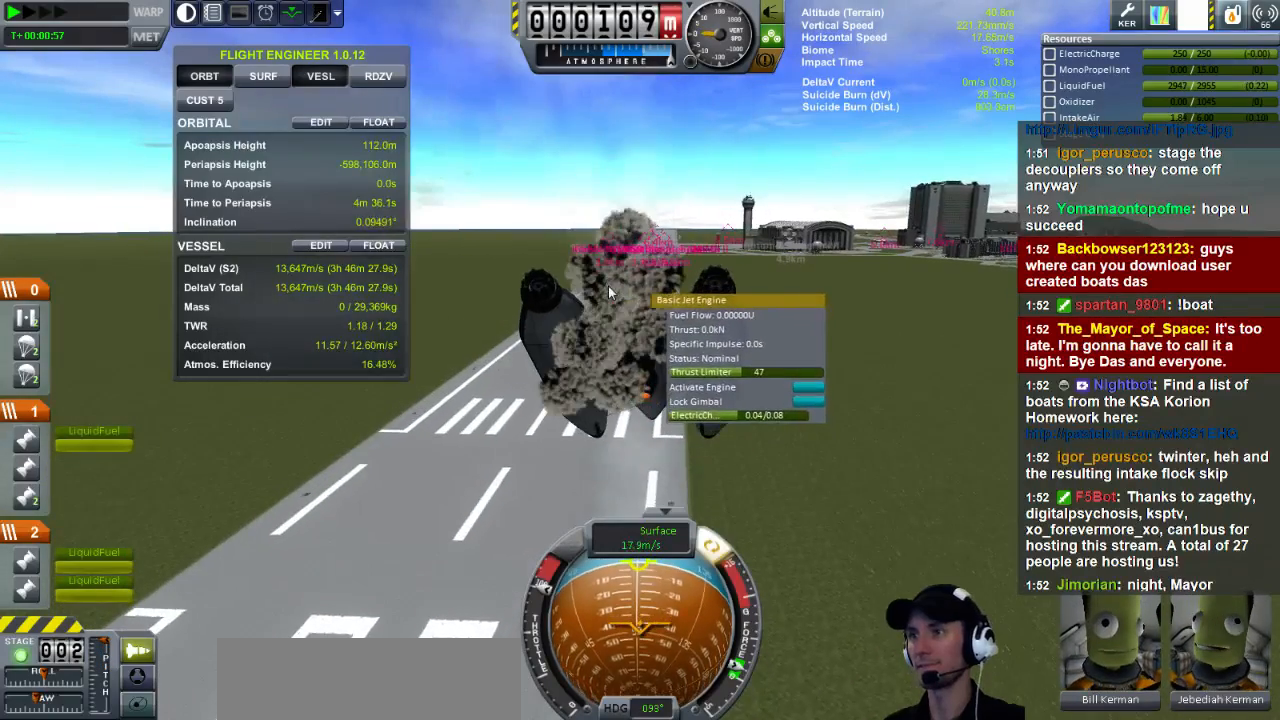
{"keys": [], "events": []}
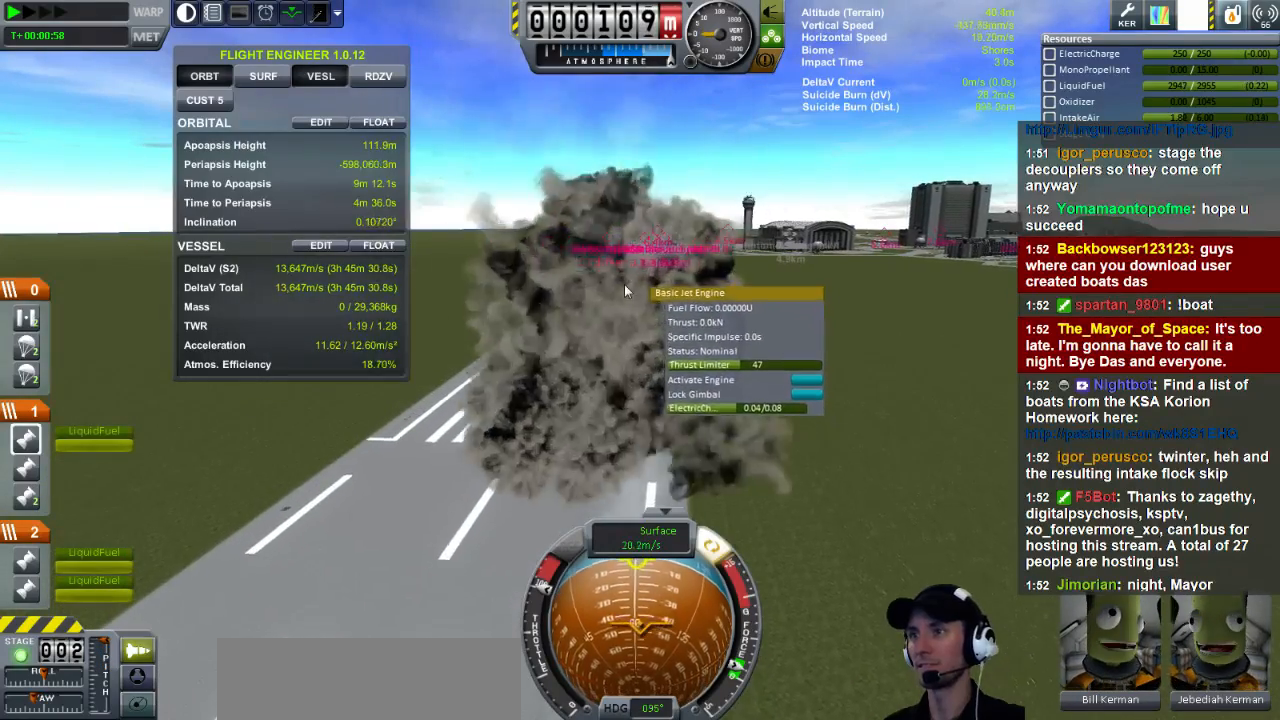
{"keys": [], "events": []}
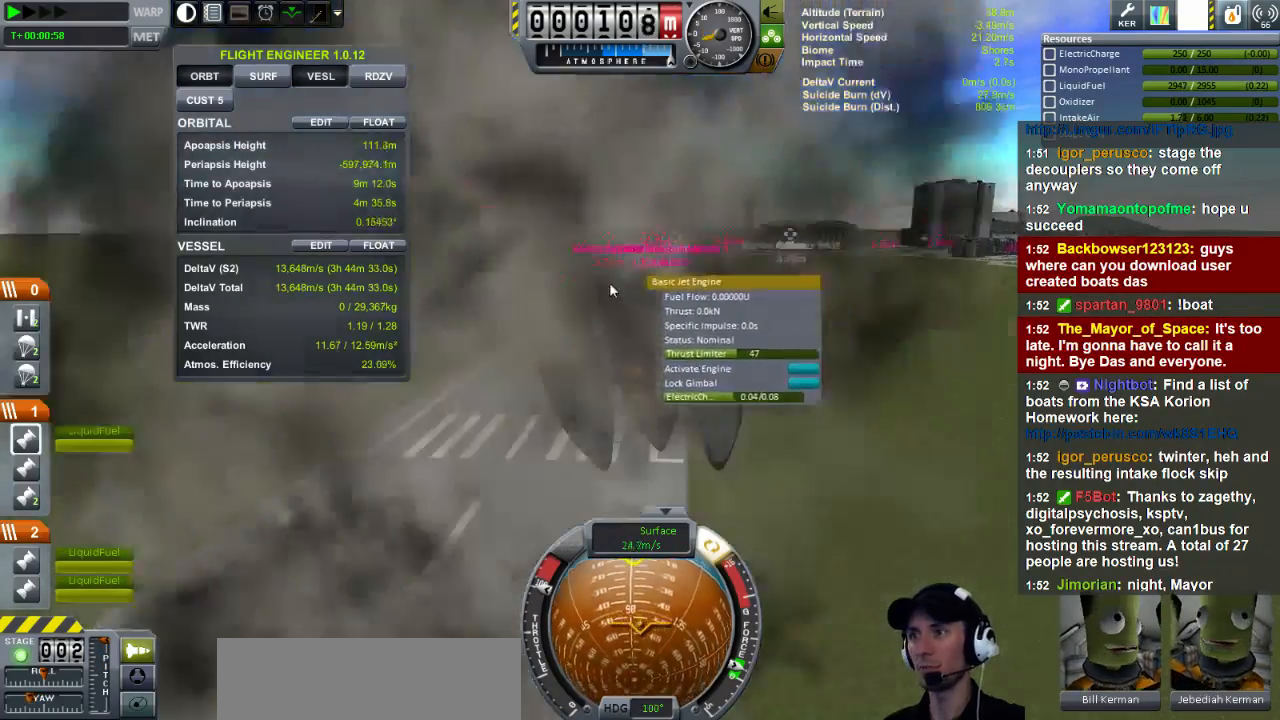
{"keys": [], "events": []}
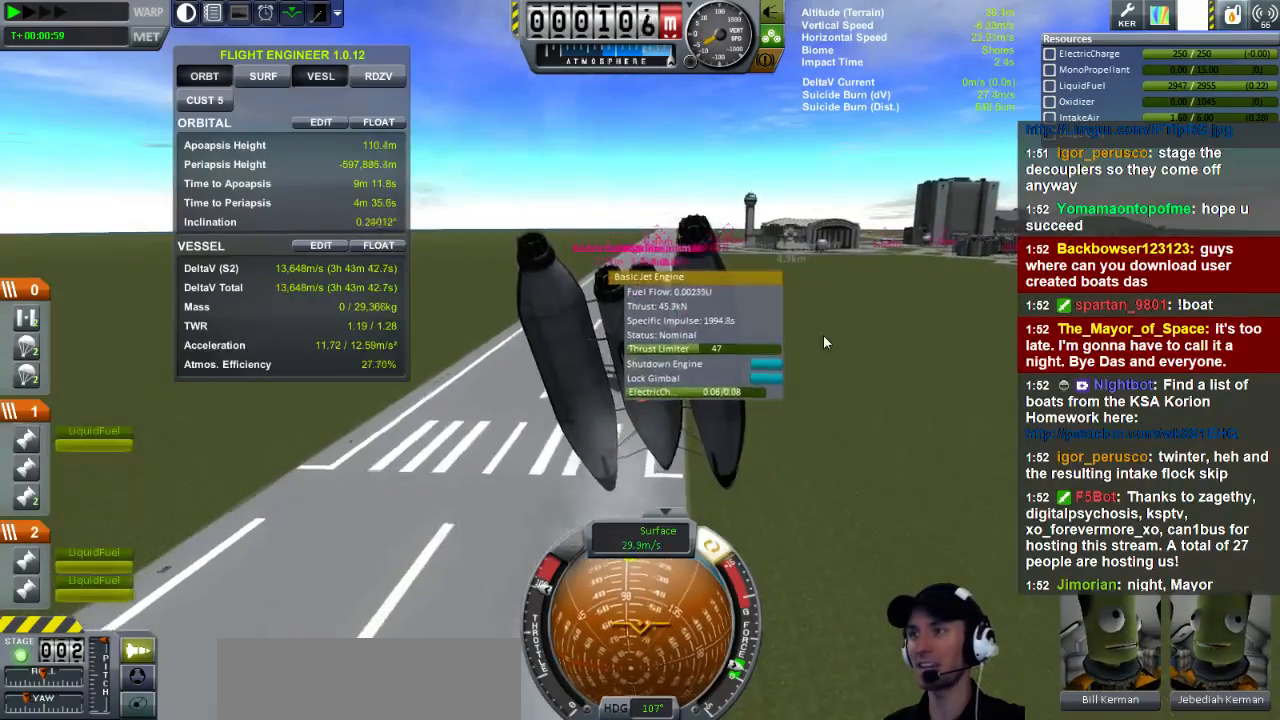
{"keys": [], "events": []}
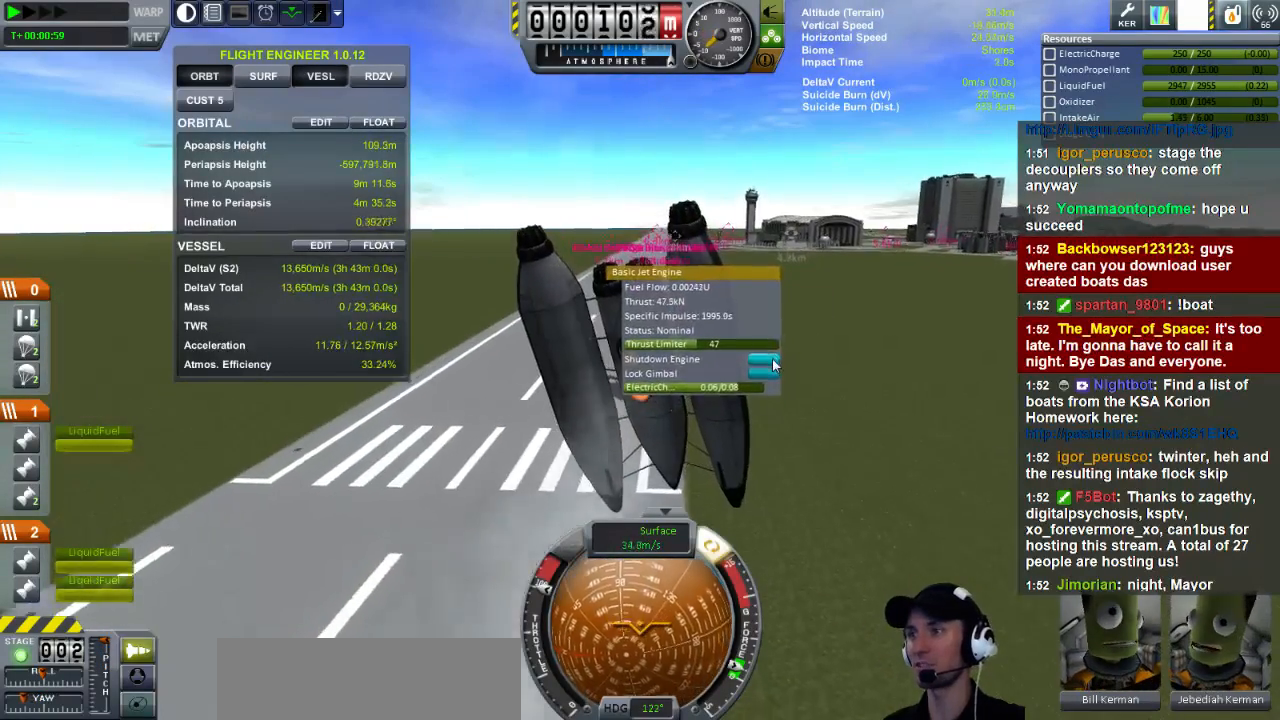
{"keys": ["s"], "events": [[280, "s", "down"]]}
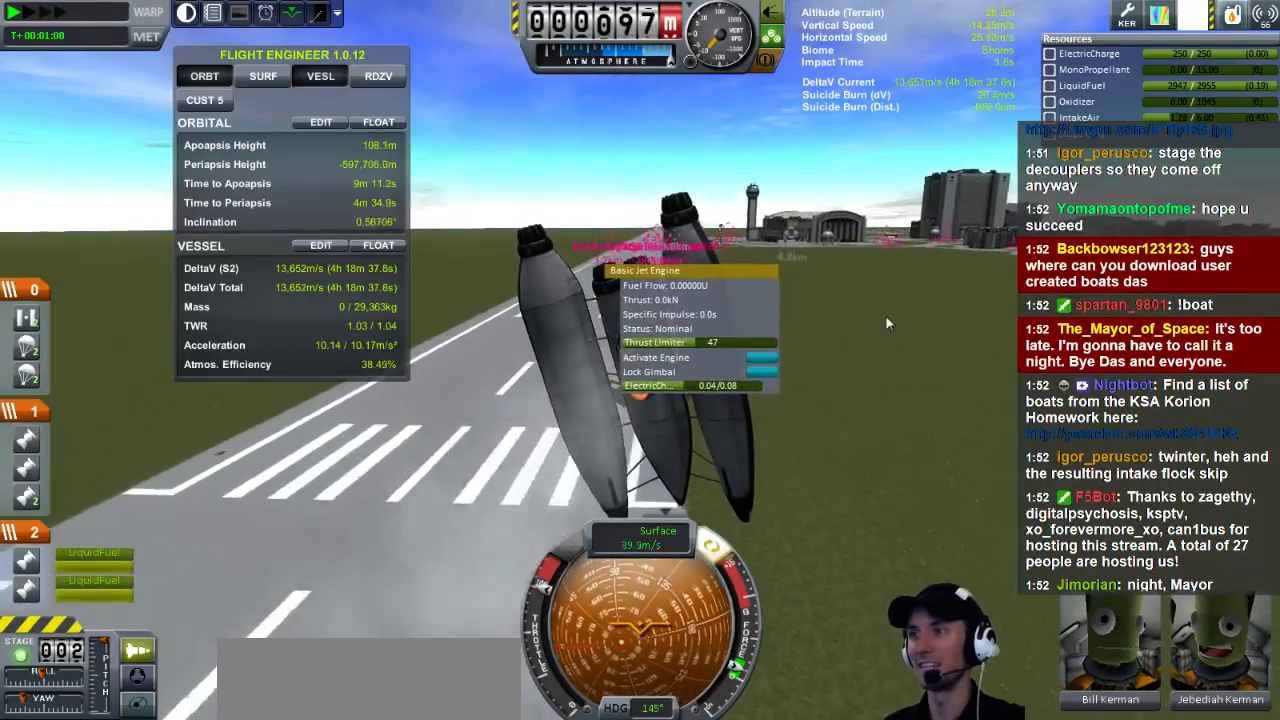
{"keys": ["s"], "events": []}
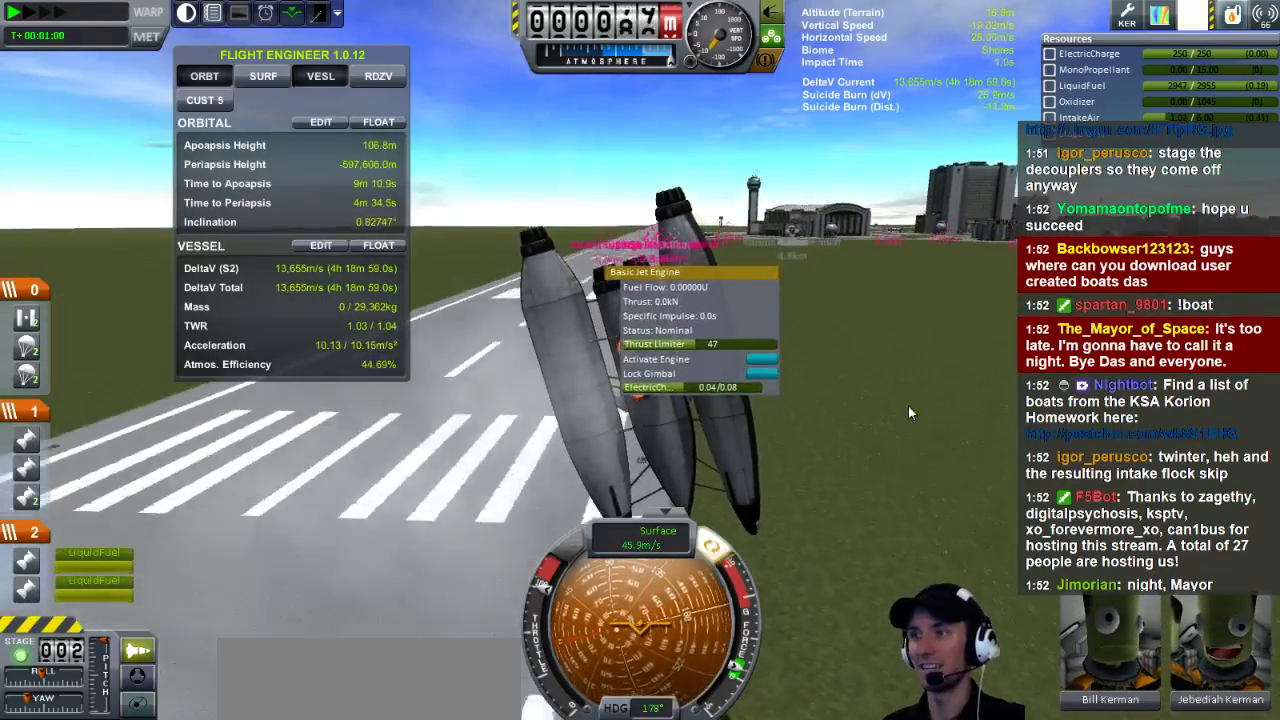
{"keys": ["s"], "events": []}
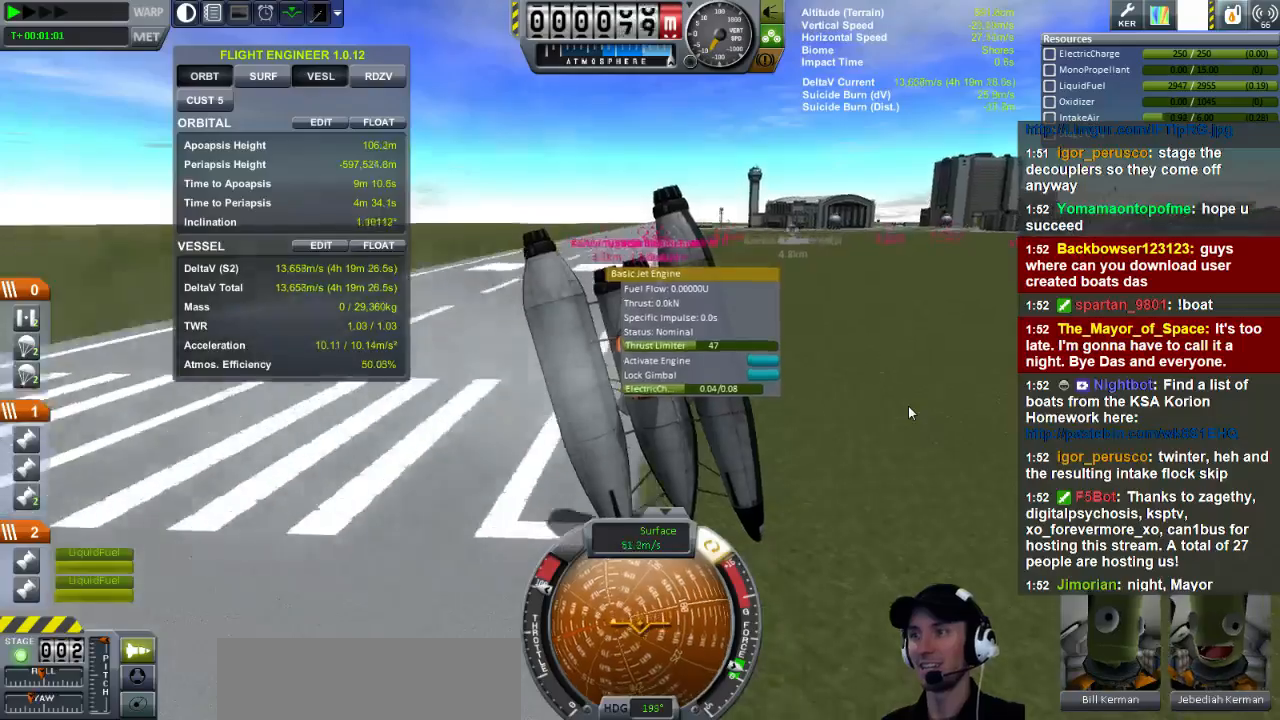
{"keys": ["a", "s"], "events": [[200, "a", "down"]]}
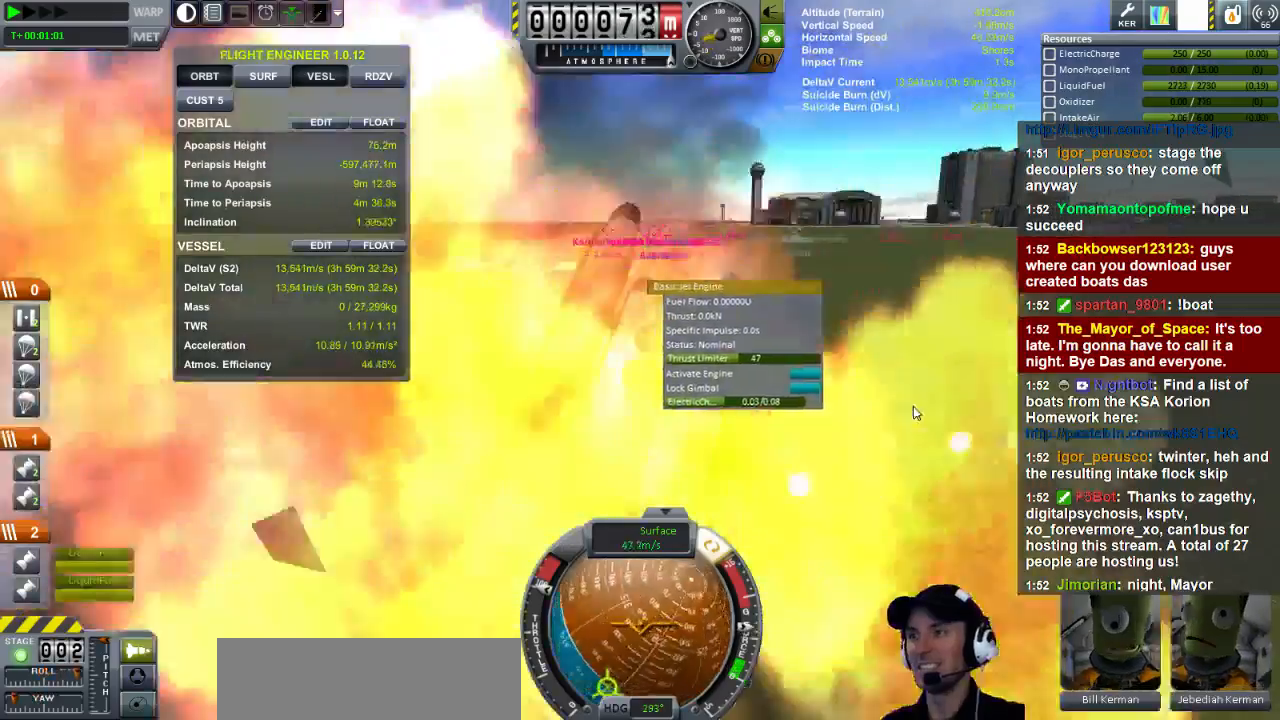
{"keys": ["a", "s"], "events": []}
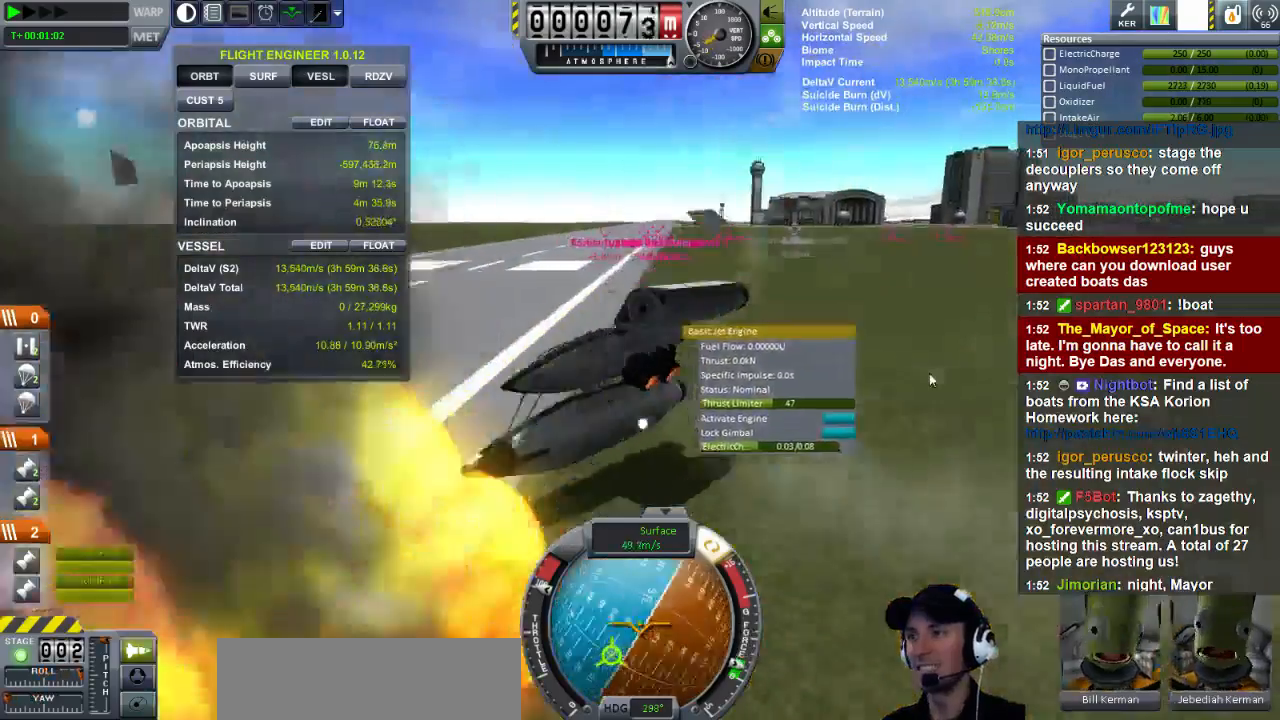
{"keys": ["a", "s"], "events": []}
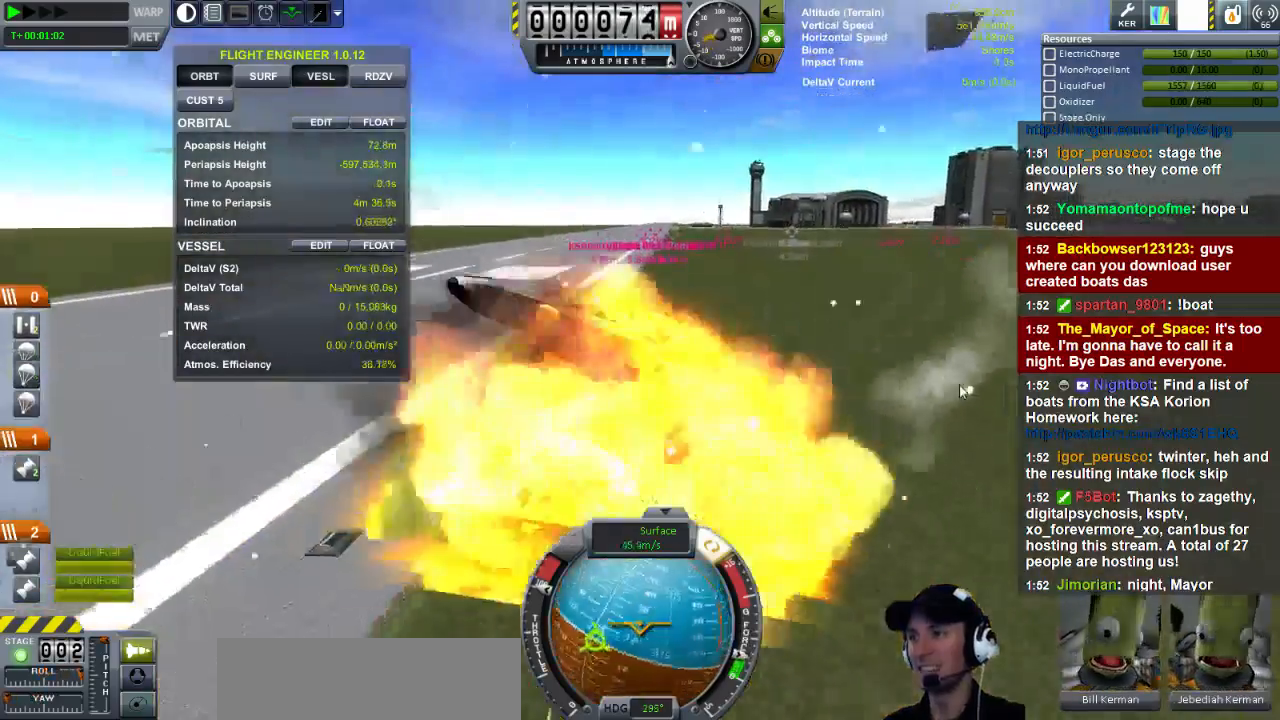
{"keys": ["a"], "events": [[440, "s", "up"]]}